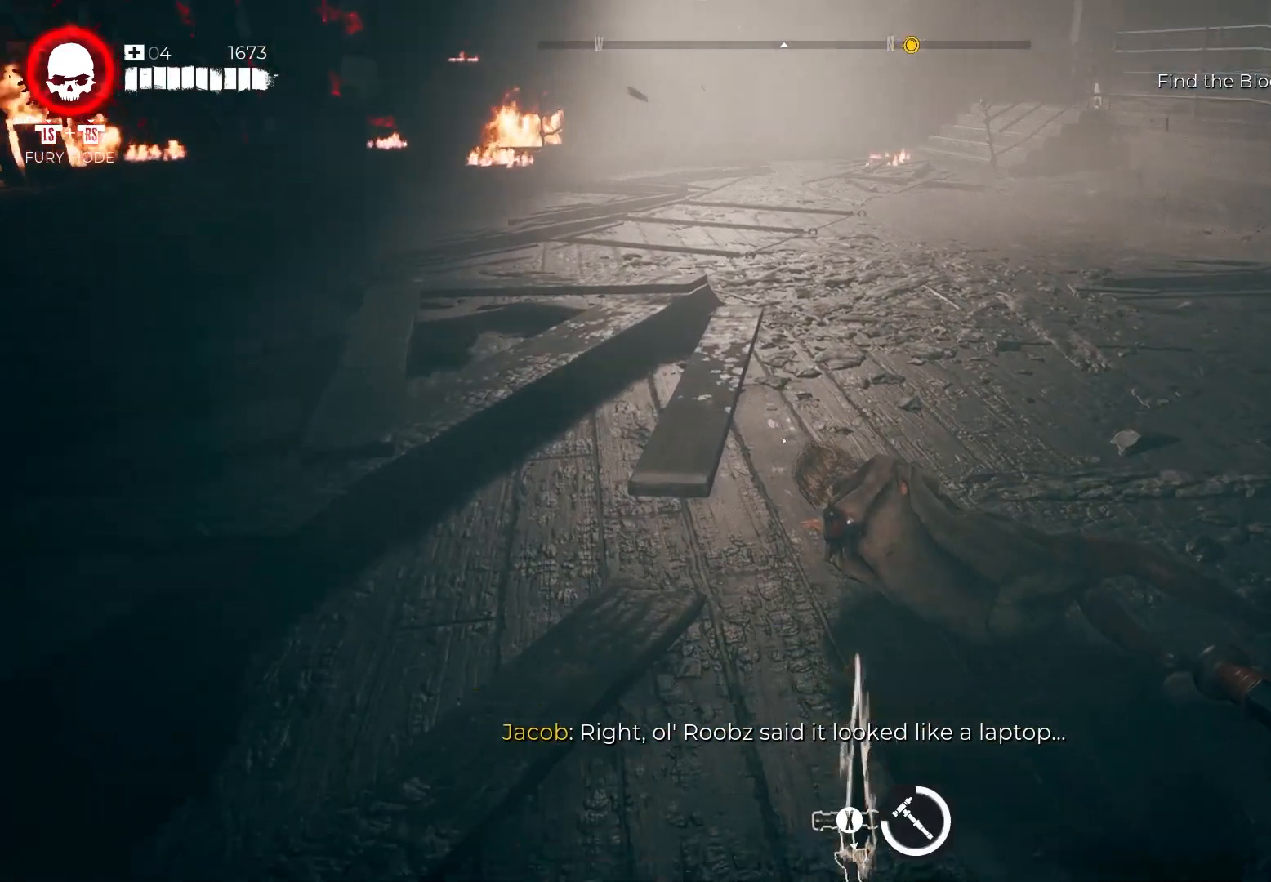
Gameplay with a controller (Xbox layout); each line is a JSON object with the inputs held at the frame after it. "events" lists button and stick changes between this image and that frame as [ms after this image, input, new state], when the widget could be followed in between. Not read: L2 R2.
{"buttons": [], "left_stick": "center", "right_stick": "center", "events": [[150, "right_stick", "center"]]}
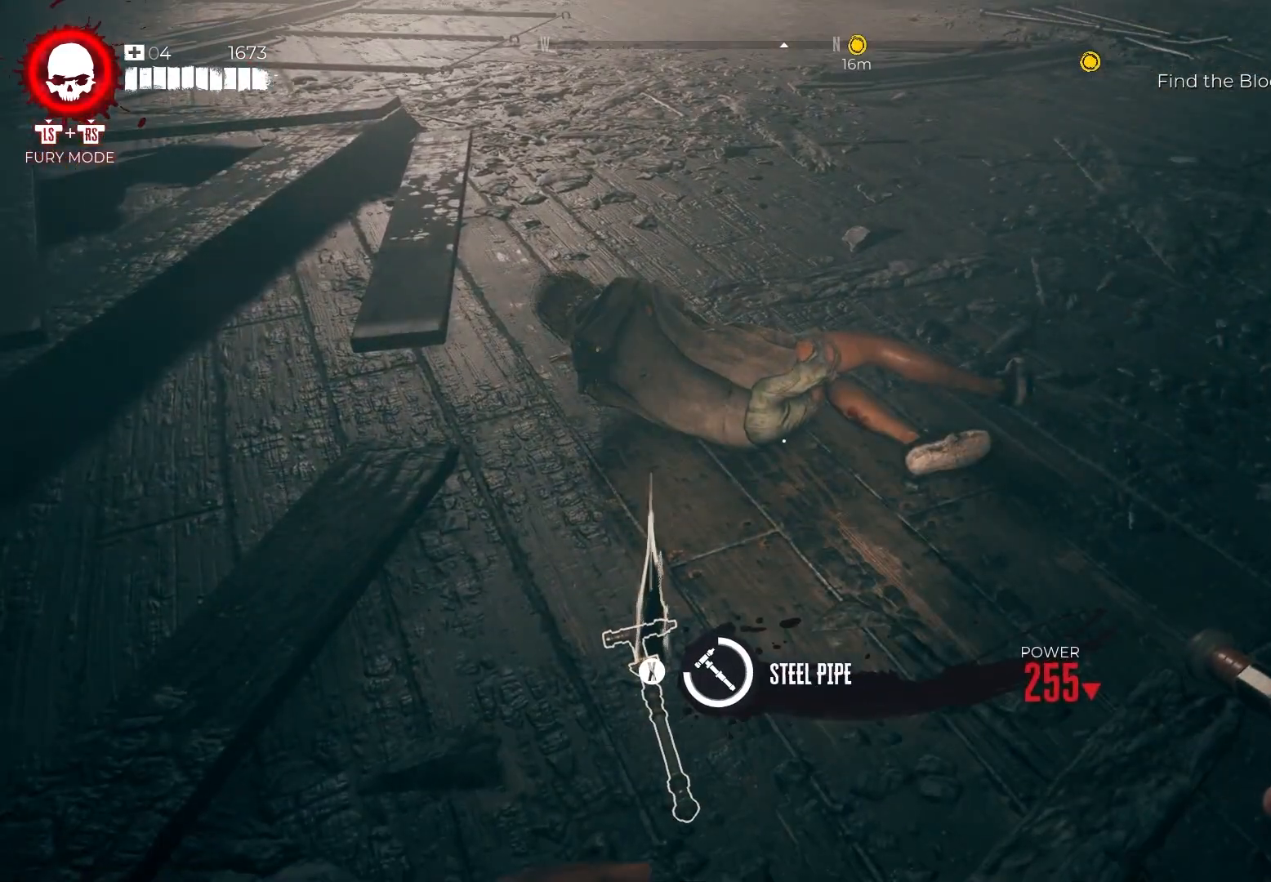
{"buttons": [], "left_stick": "right", "right_stick": "right", "events": [[300, "right_stick", "right"], [417, "left_stick", "right"]]}
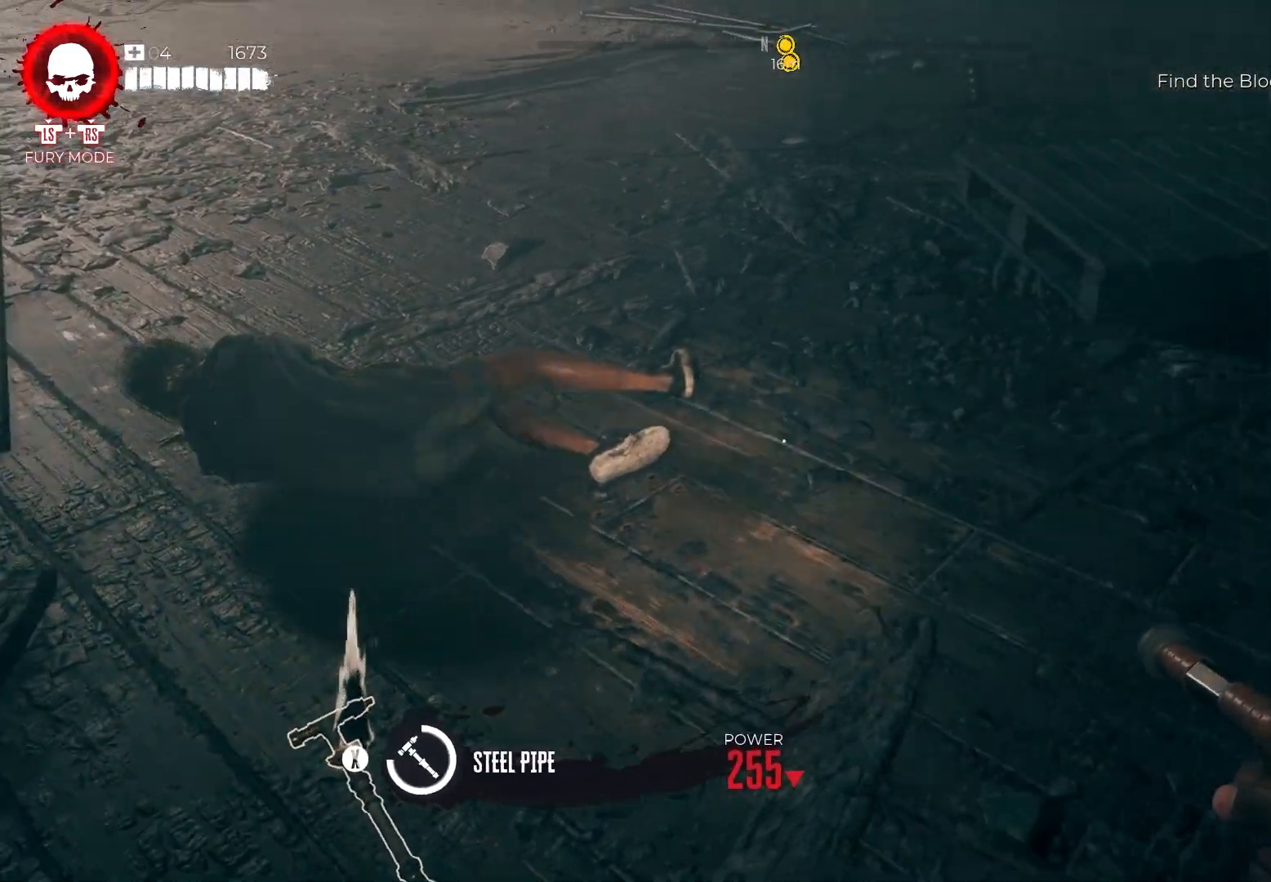
{"buttons": [], "left_stick": "up-right", "right_stick": "right", "events": [[17, "left_stick", "up-right"]]}
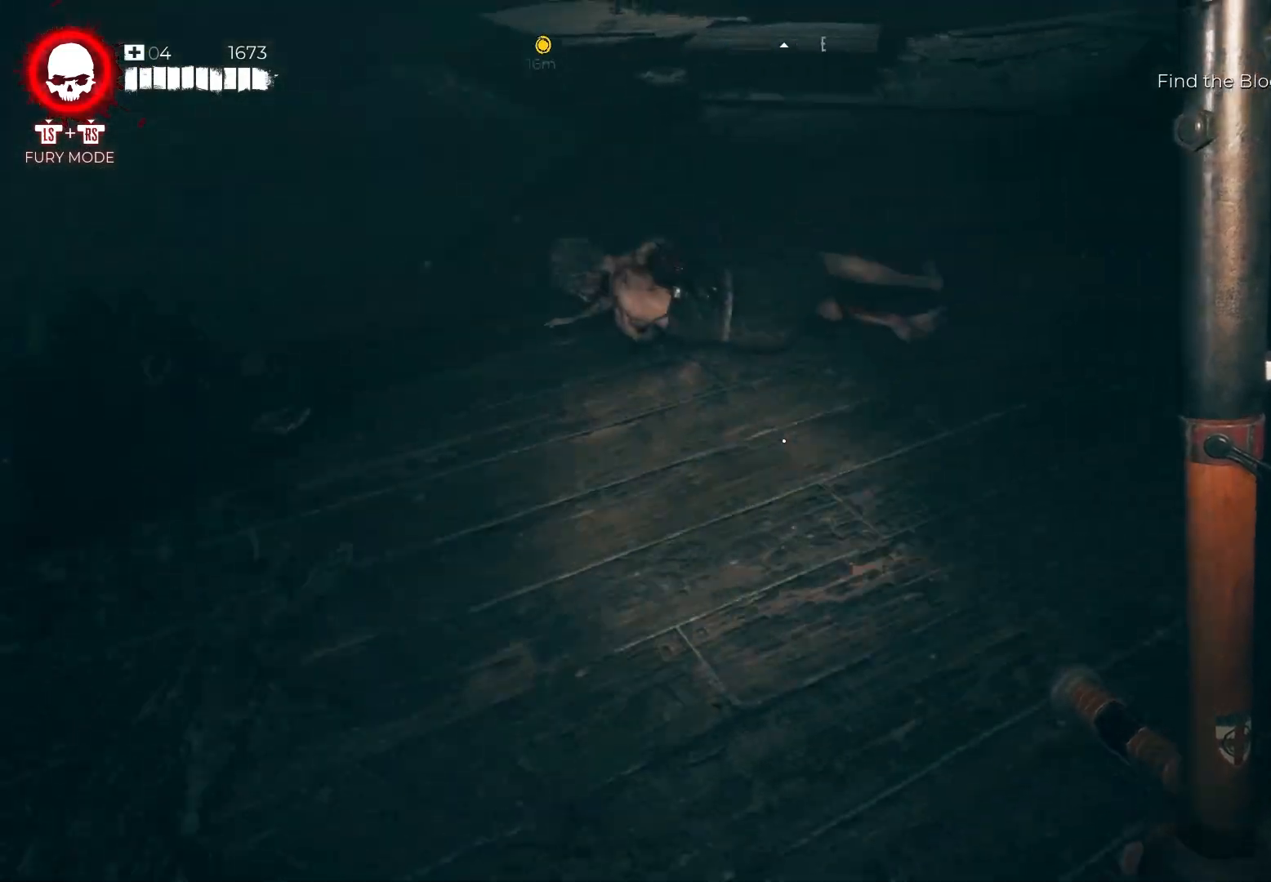
{"buttons": [], "left_stick": "up-left", "right_stick": "up-left", "events": [[67, "left_stick", "up"], [83, "right_stick", "center"], [233, "left_stick", "up-left"], [250, "right_stick", "up-left"]]}
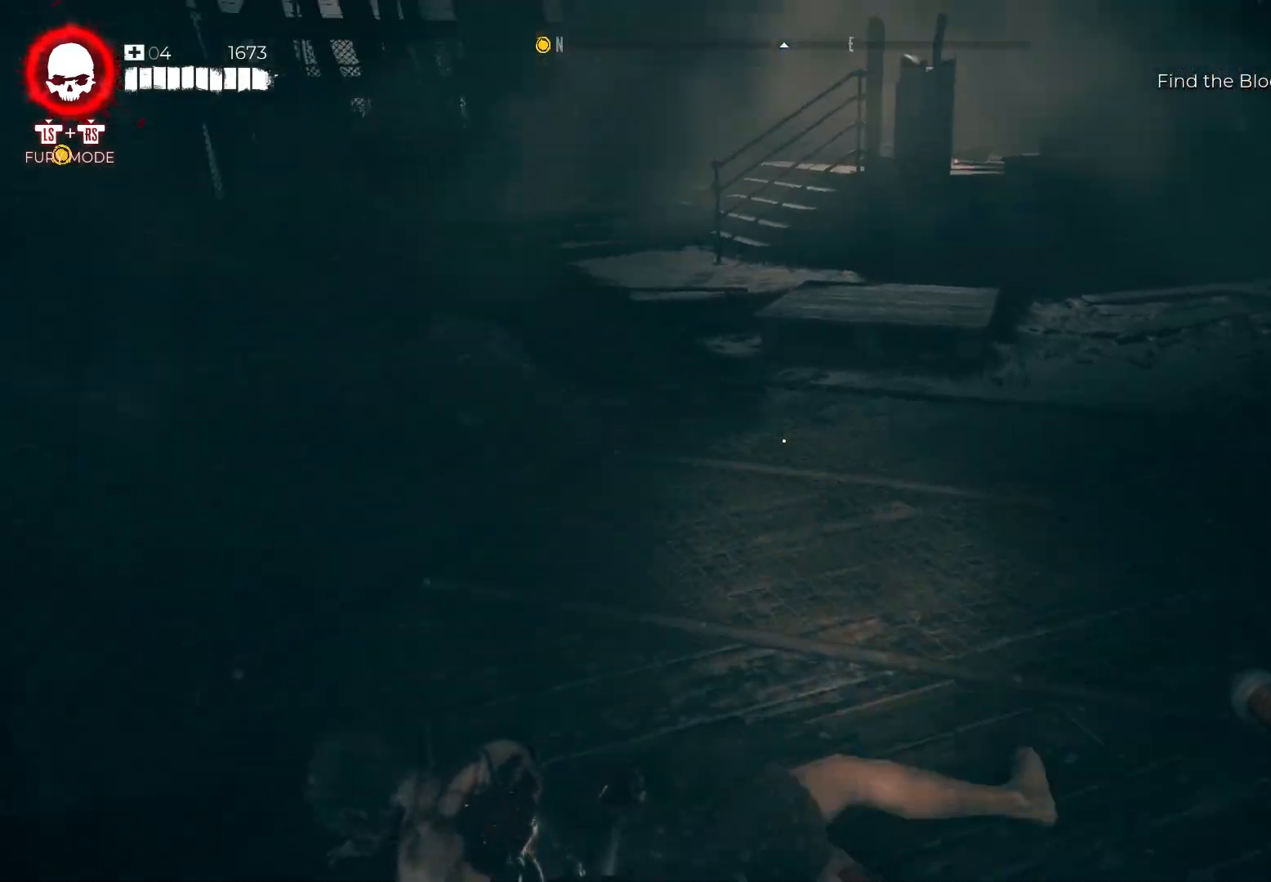
{"buttons": [], "left_stick": "up-left", "right_stick": "left", "events": [[200, "right_stick", "center"], [383, "right_stick", "left"]]}
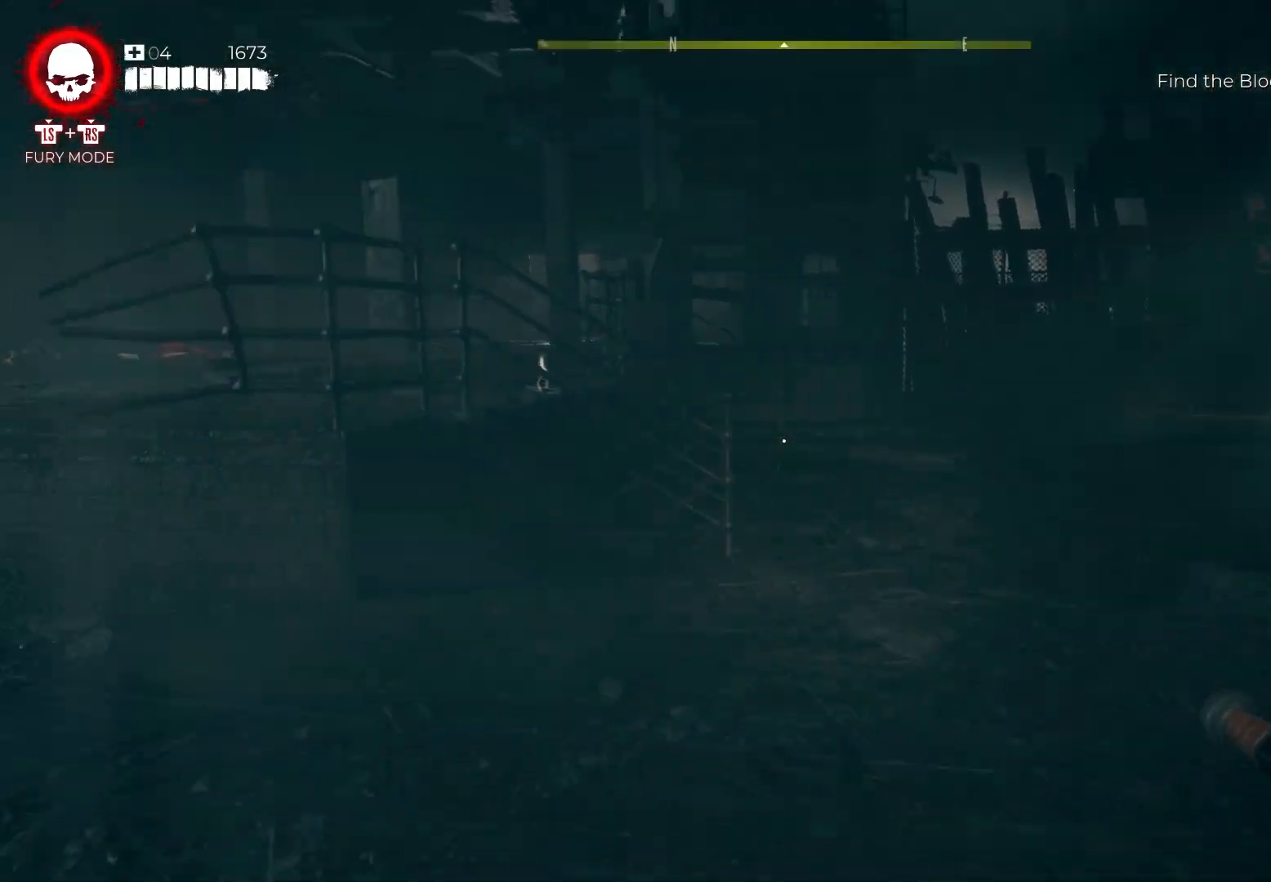
{"buttons": [], "left_stick": "up", "right_stick": "center", "events": [[350, "left_stick", "up"], [450, "right_stick", "center"]]}
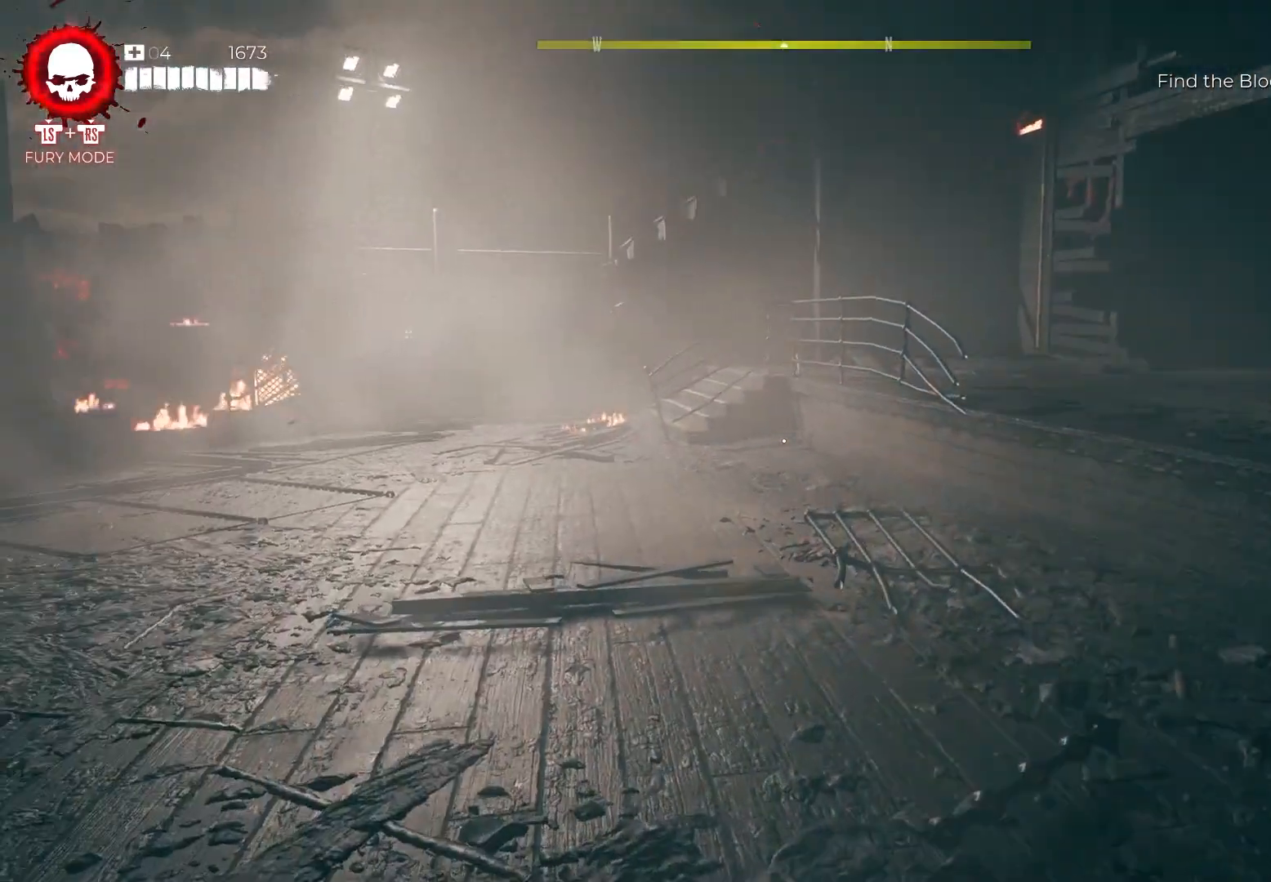
{"buttons": [], "left_stick": "up", "right_stick": "left", "events": [[133, "right_stick", "left"]]}
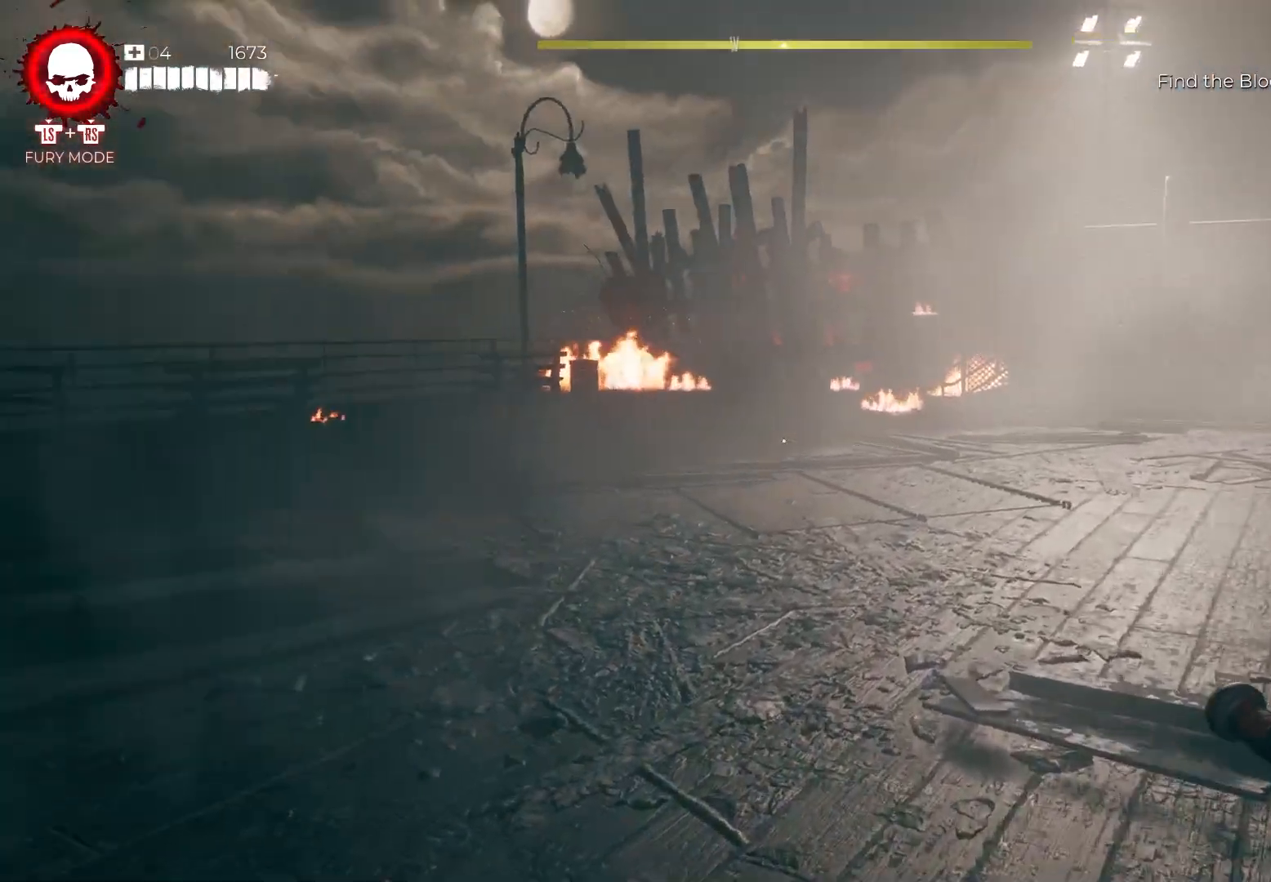
{"buttons": [], "left_stick": "up", "right_stick": "center", "events": [[83, "right_stick", "center"]]}
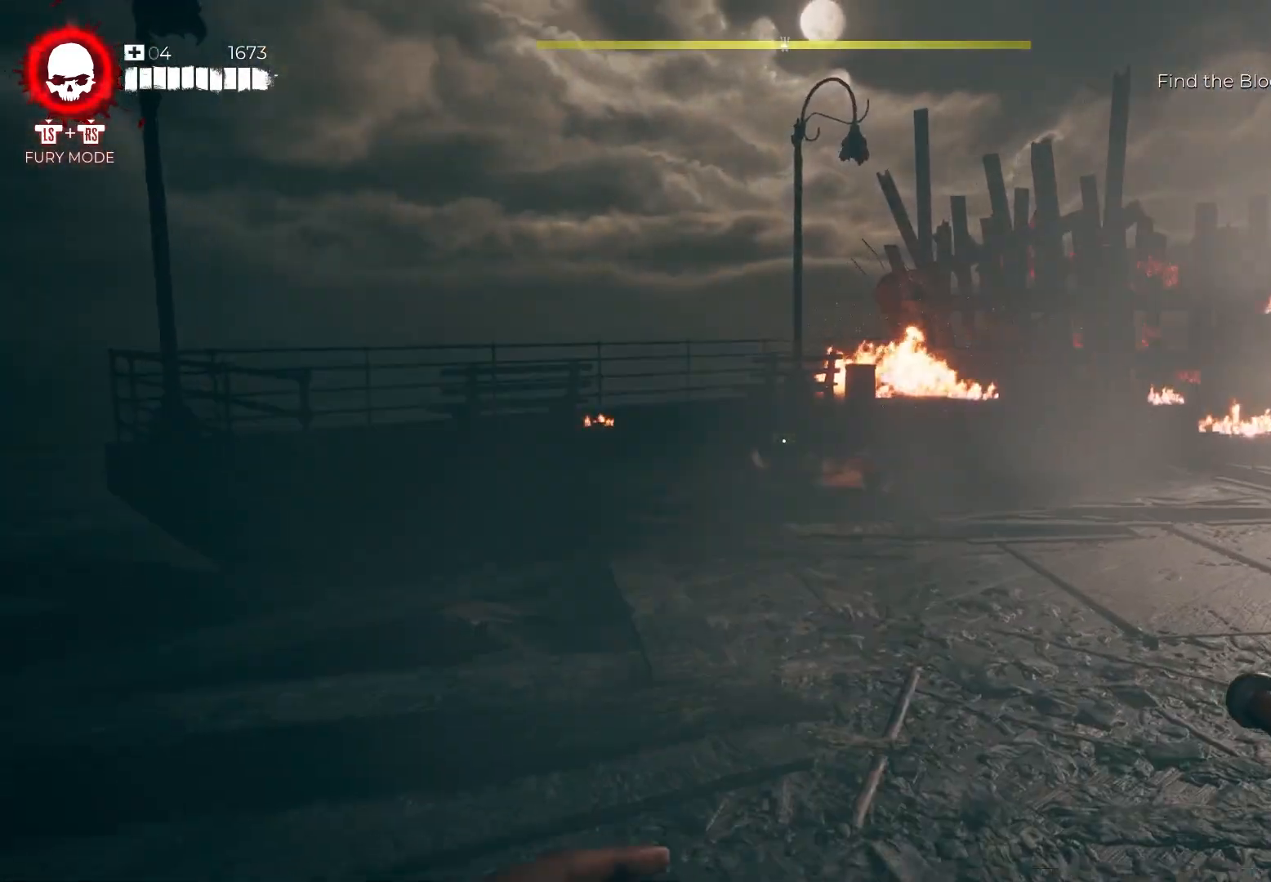
{"buttons": [], "left_stick": "up", "right_stick": "right", "events": [[50, "right_stick", "right"]]}
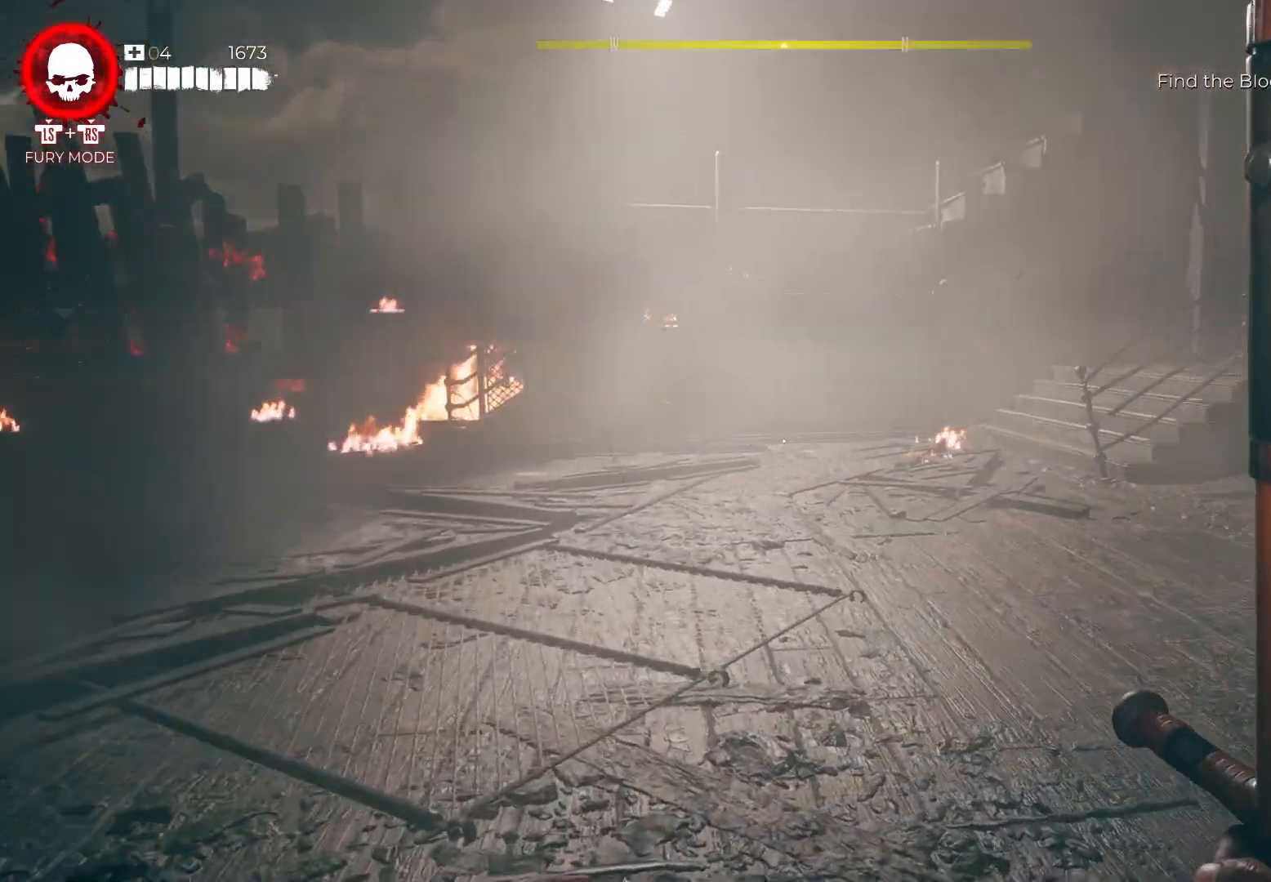
{"buttons": [], "left_stick": "up", "right_stick": "right", "events": []}
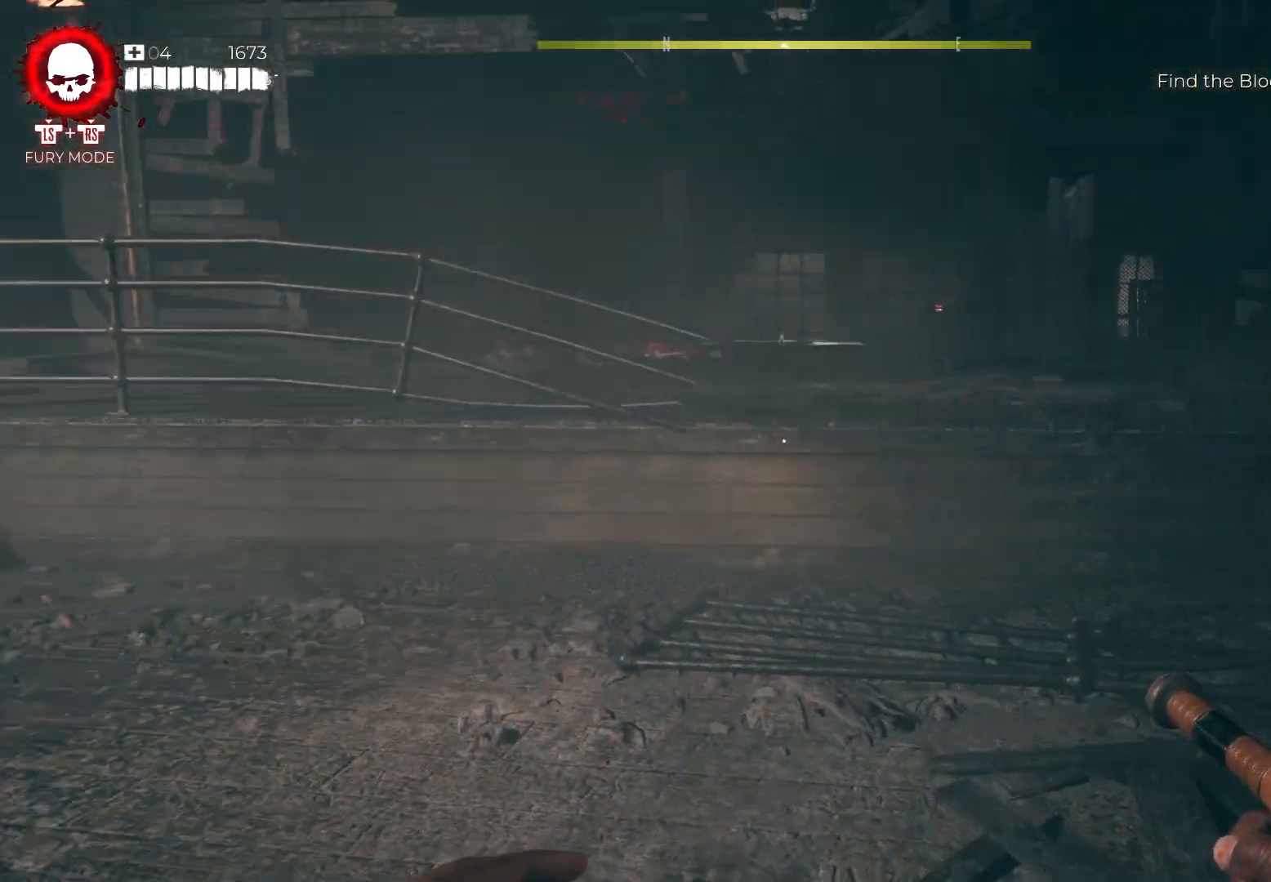
{"buttons": [], "left_stick": "up", "right_stick": "center", "events": [[83, "right_stick", "center"]]}
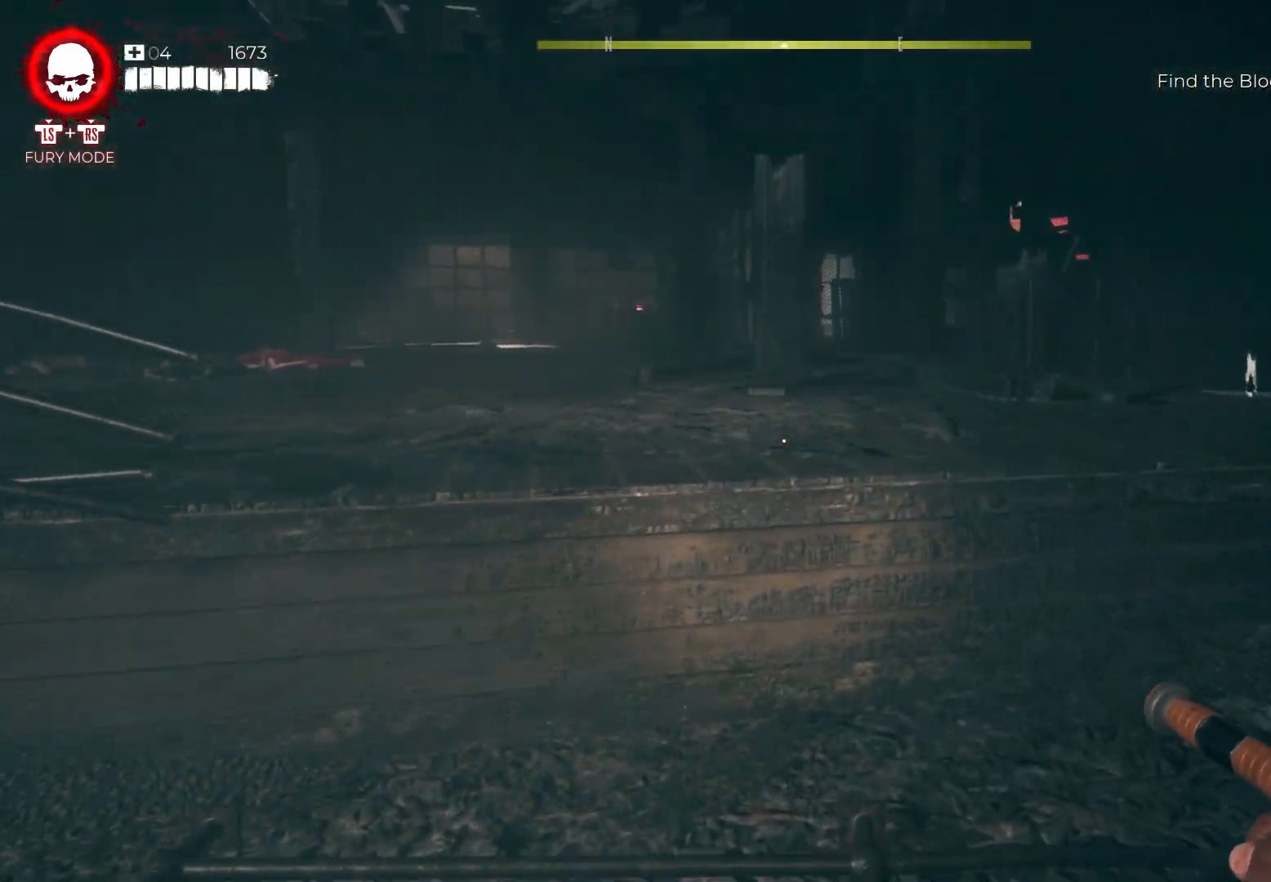
{"buttons": [], "left_stick": "up", "right_stick": "center", "events": [[233, "A", "down"], [367, "A", "up"]]}
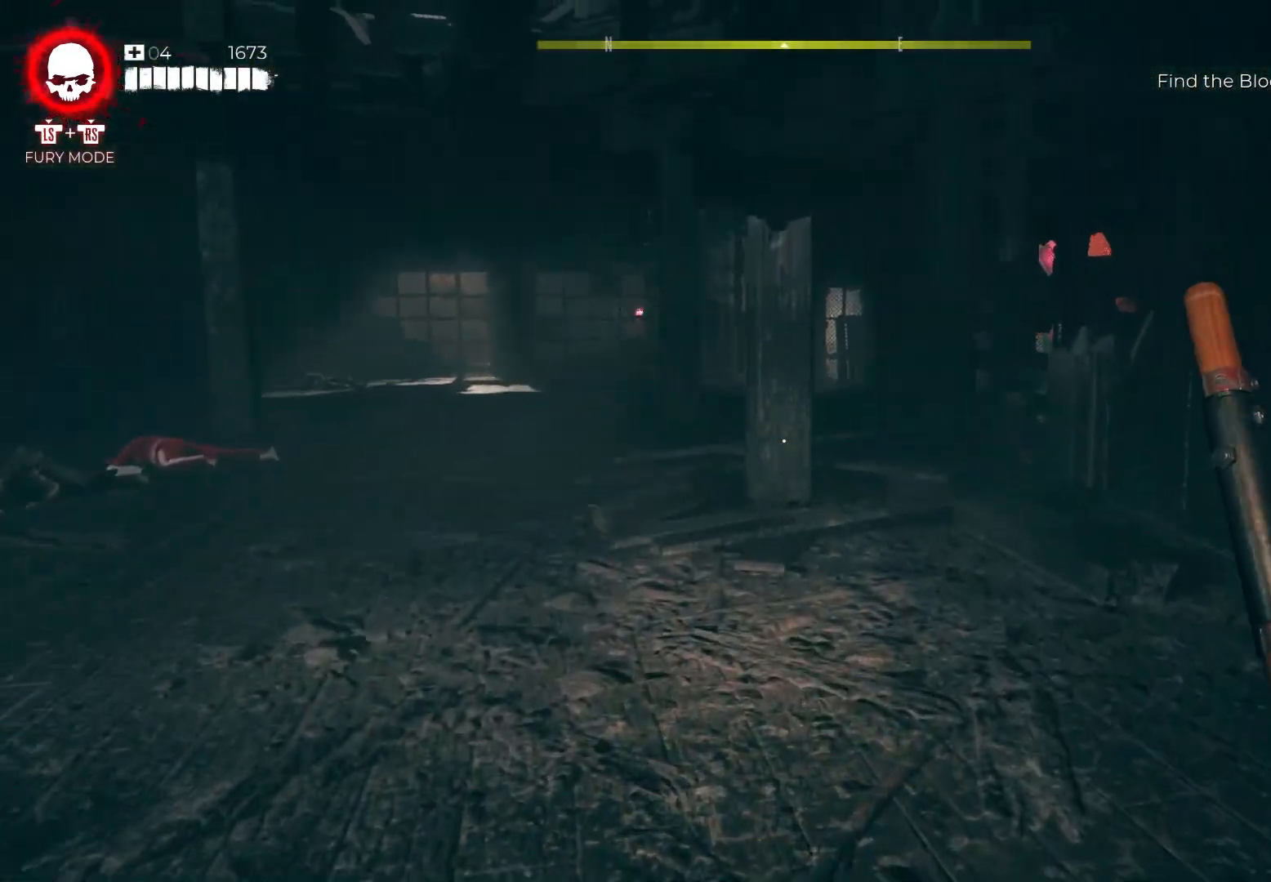
{"buttons": [], "left_stick": "up-right", "right_stick": "center", "events": [[67, "right_stick", "down-right"], [317, "right_stick", "center"], [333, "left_stick", "up-right"]]}
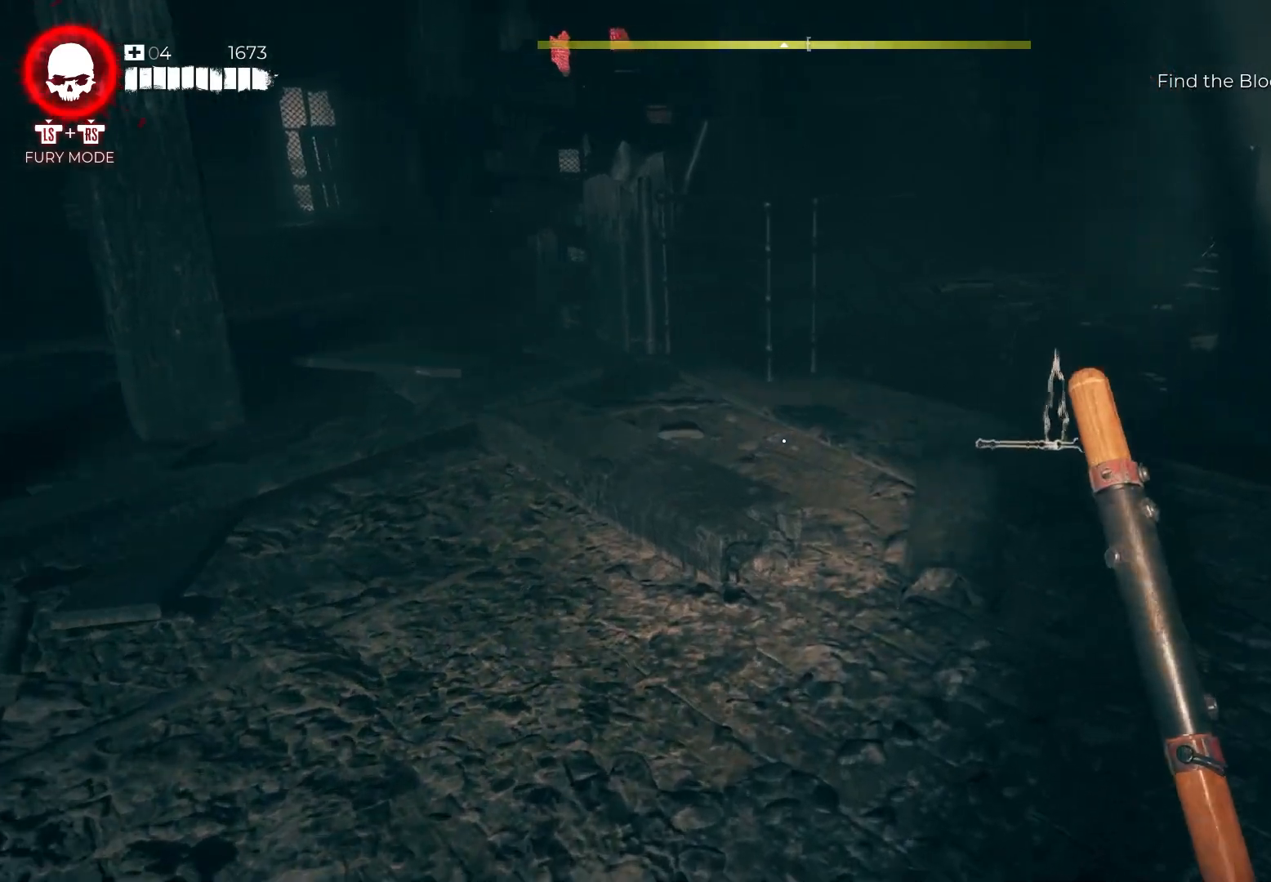
{"buttons": [], "left_stick": "center", "right_stick": "center", "events": [[17, "right_stick", "down"], [183, "right_stick", "center"], [383, "left_stick", "center"]]}
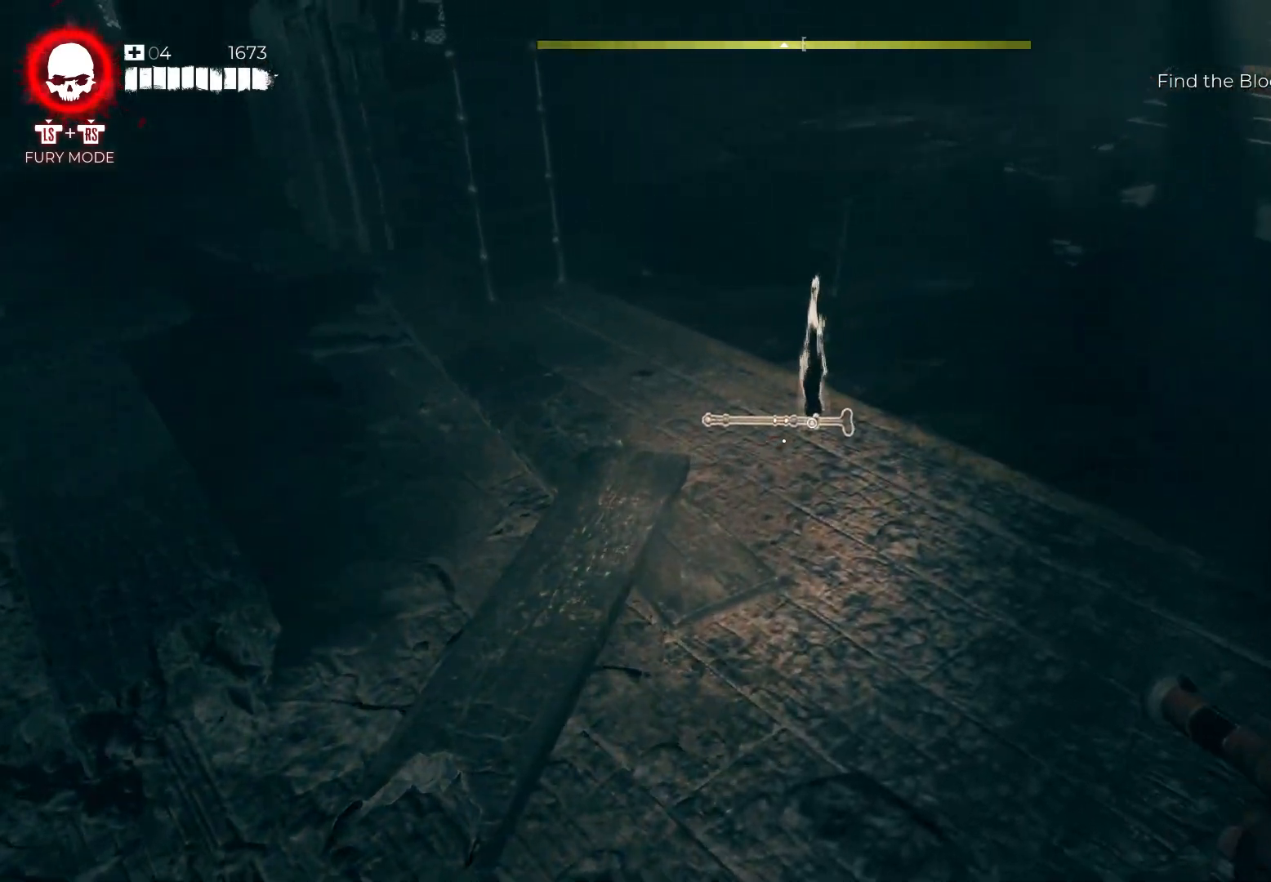
{"buttons": [], "left_stick": "up", "right_stick": "down", "events": [[117, "left_stick", "up"], [350, "right_stick", "down"]]}
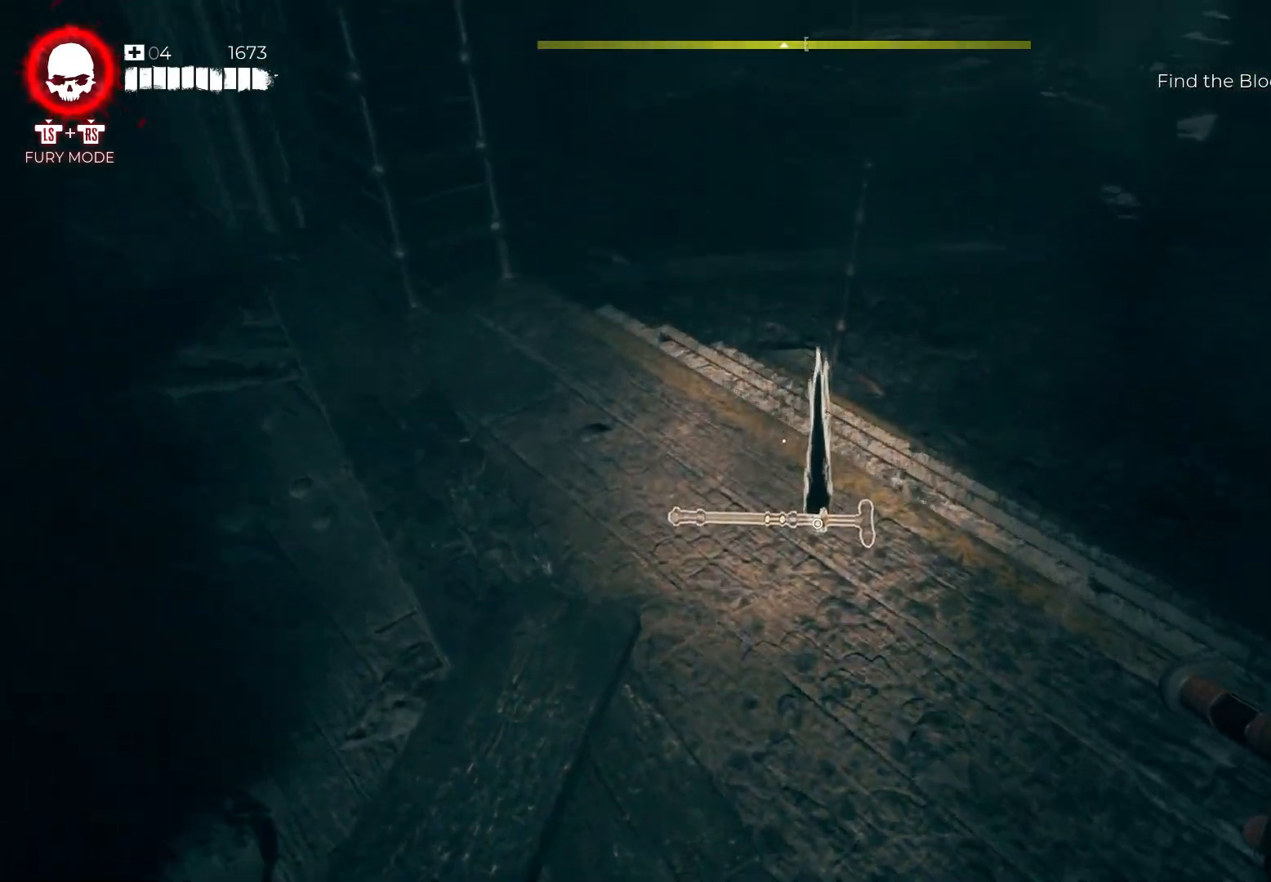
{"buttons": [], "left_stick": "up-left", "right_stick": "up-left", "events": [[50, "right_stick", "center"], [67, "left_stick", "center"], [233, "right_stick", "up-left"], [383, "left_stick", "up-left"]]}
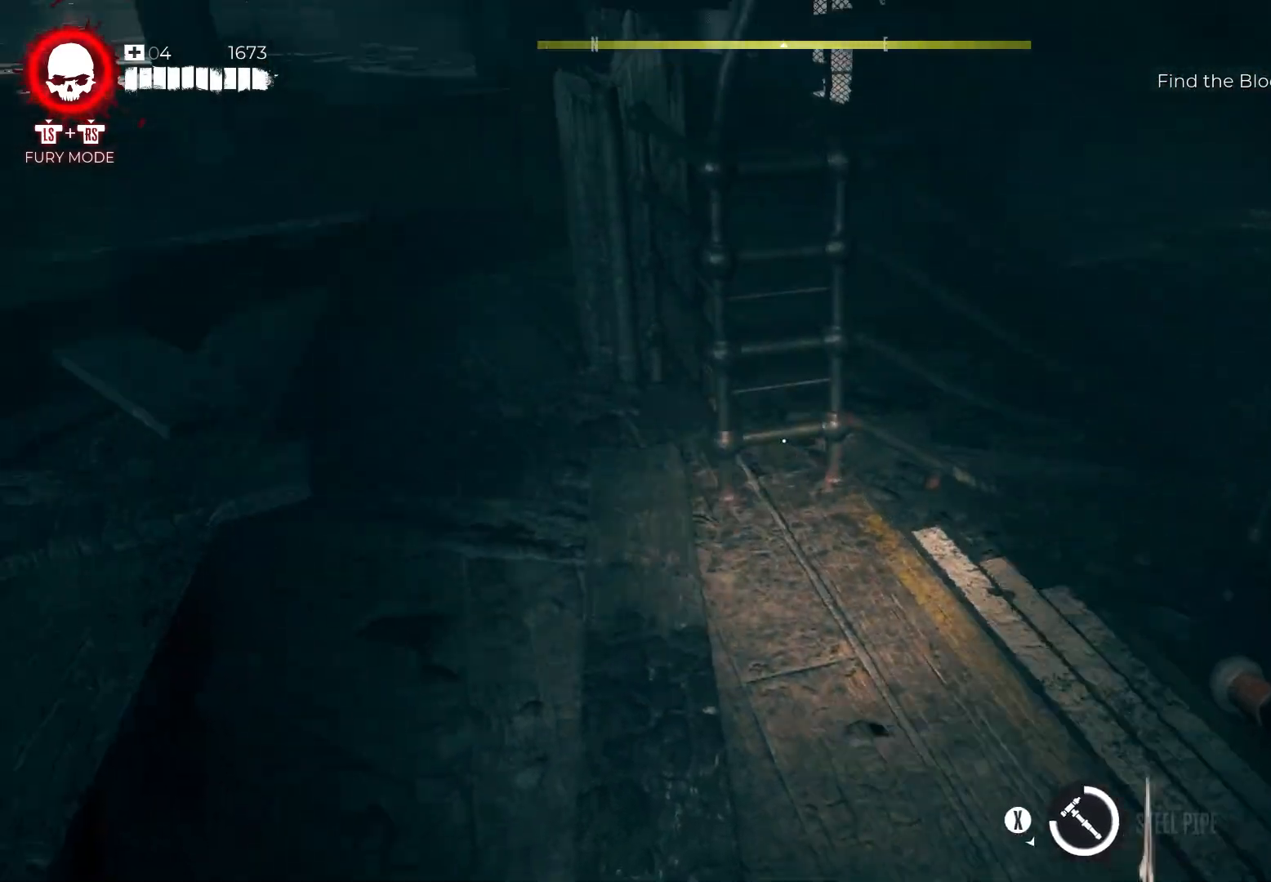
{"buttons": [], "left_stick": "up-left", "right_stick": "center", "events": [[150, "right_stick", "left"], [433, "right_stick", "center"]]}
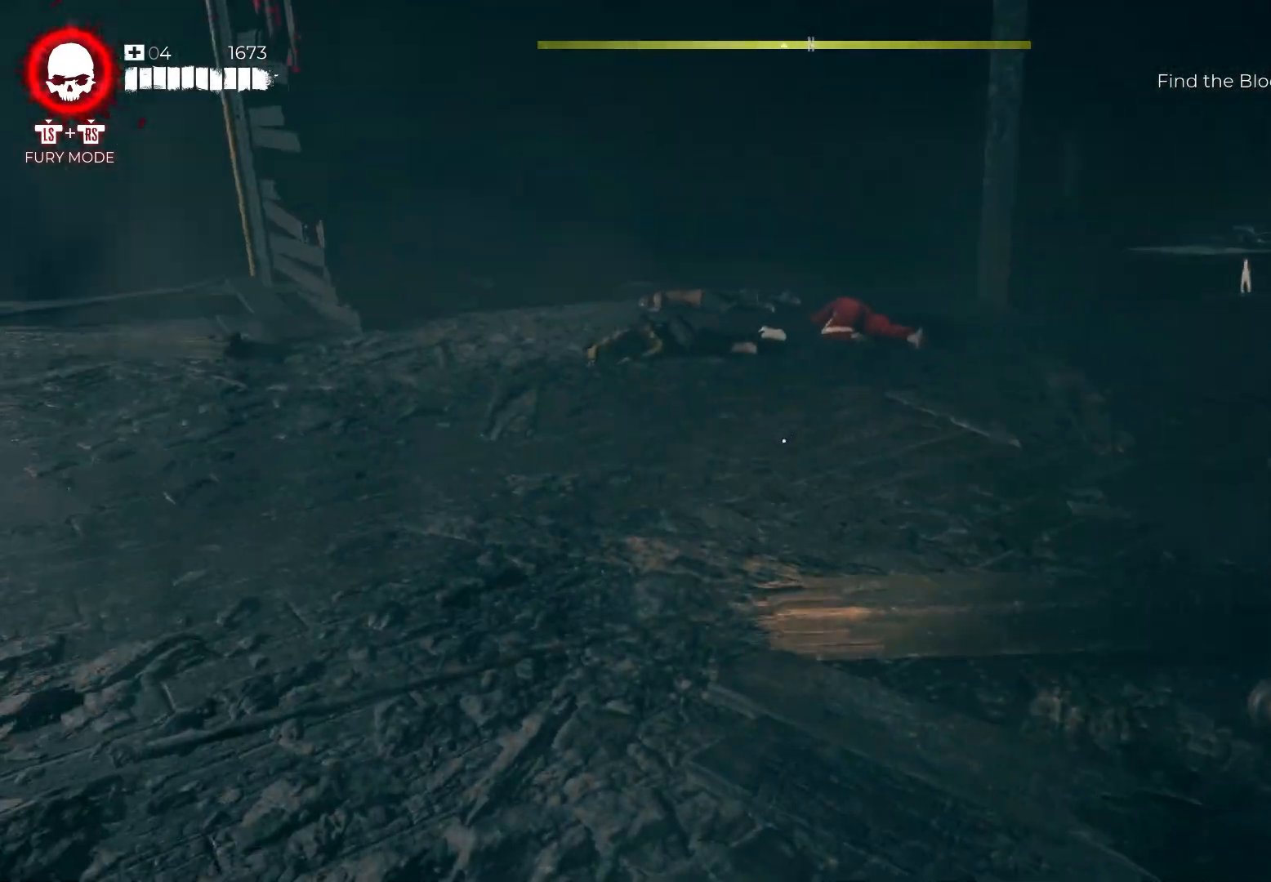
{"buttons": [], "left_stick": "up-left", "right_stick": "center", "events": []}
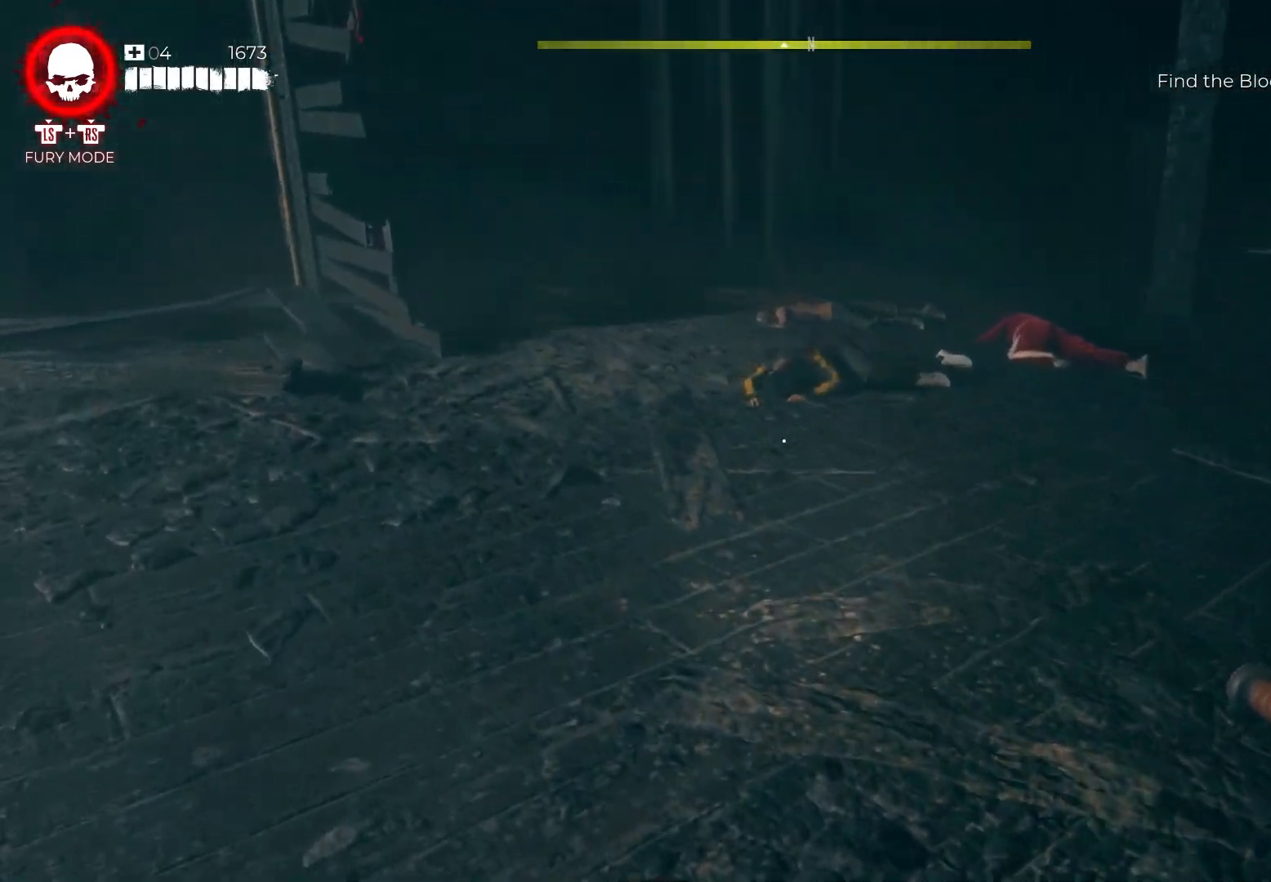
{"buttons": [], "left_stick": "up", "right_stick": "right", "events": [[467, "left_stick", "up"], [500, "right_stick", "right"]]}
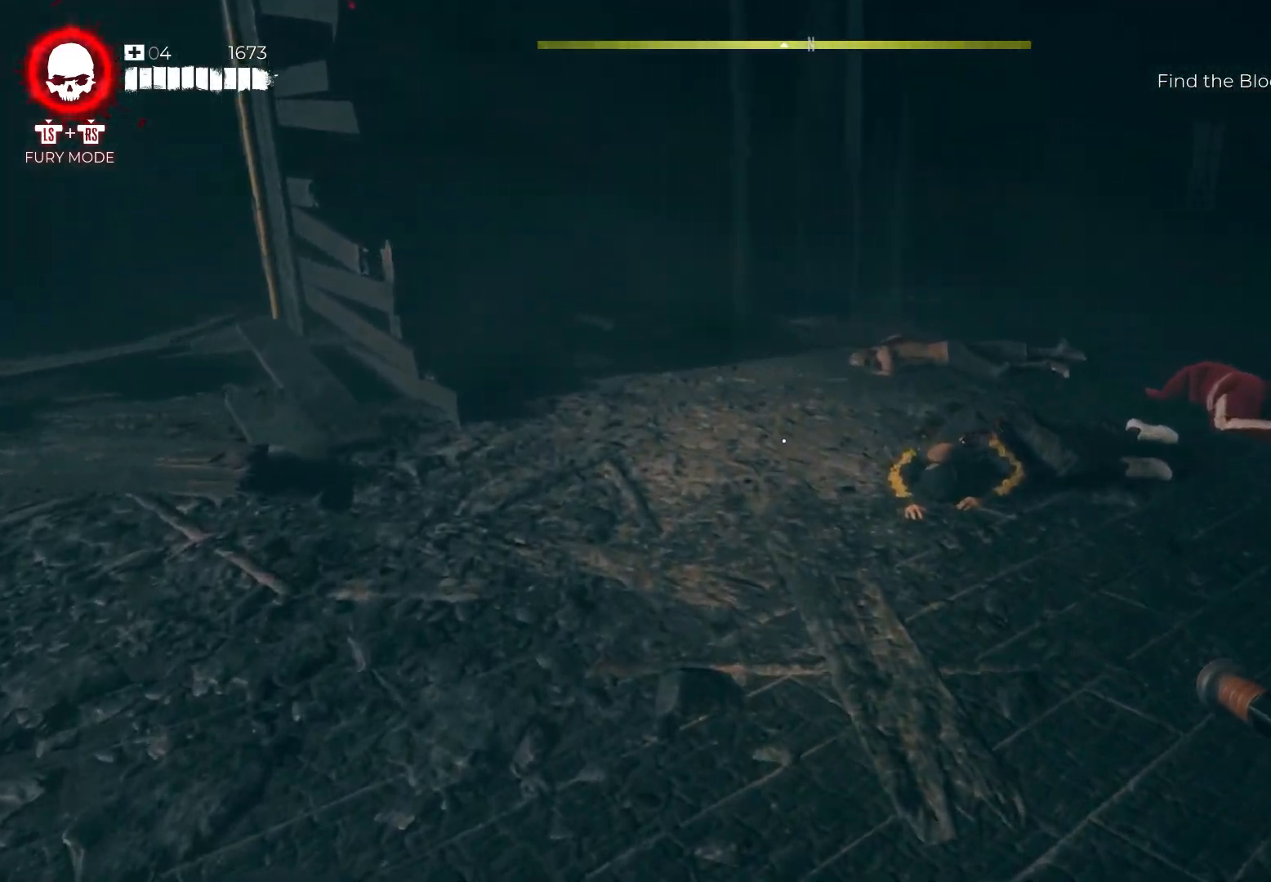
{"buttons": [], "left_stick": "up", "right_stick": "center", "events": [[233, "right_stick", "center"]]}
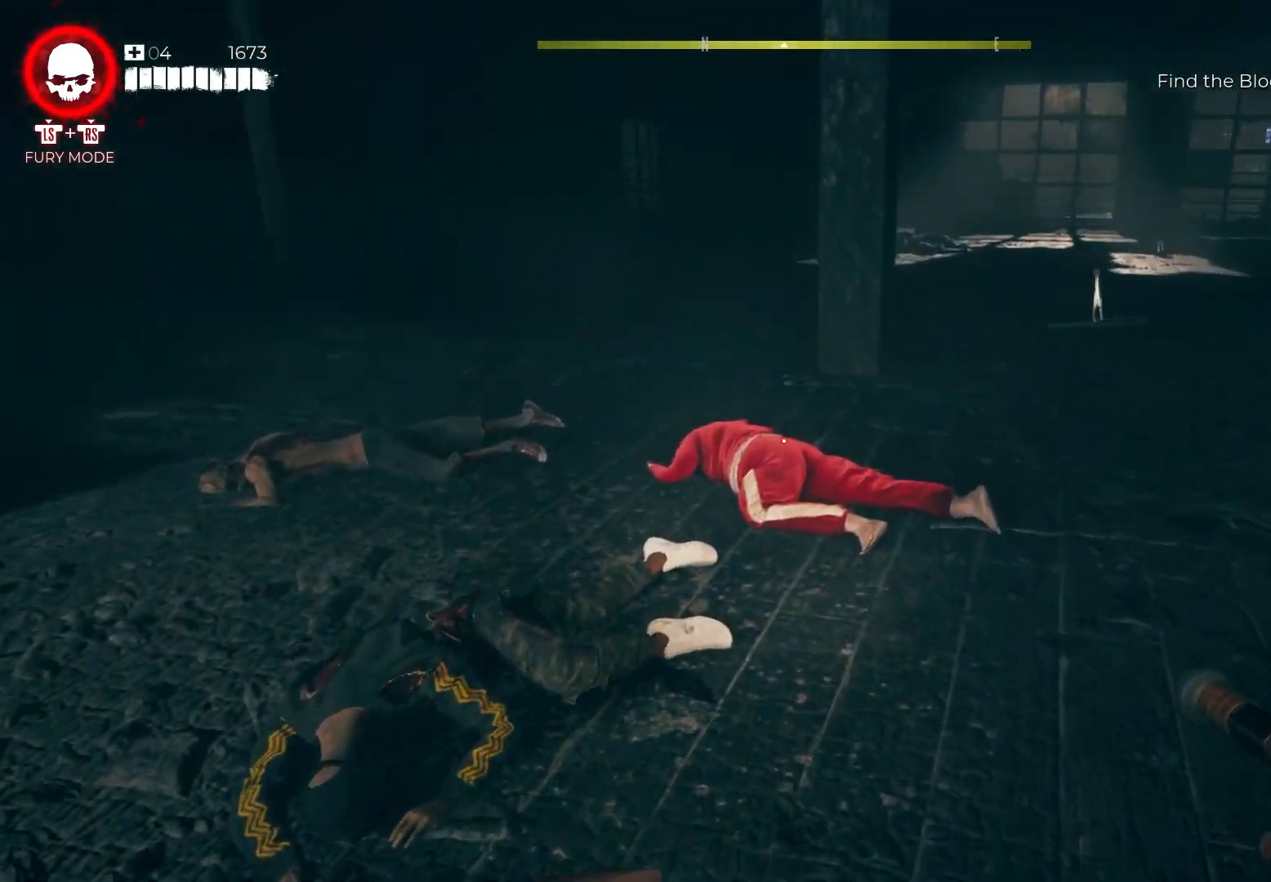
{"buttons": [], "left_stick": "up", "right_stick": "right", "events": [[450, "right_stick", "right"]]}
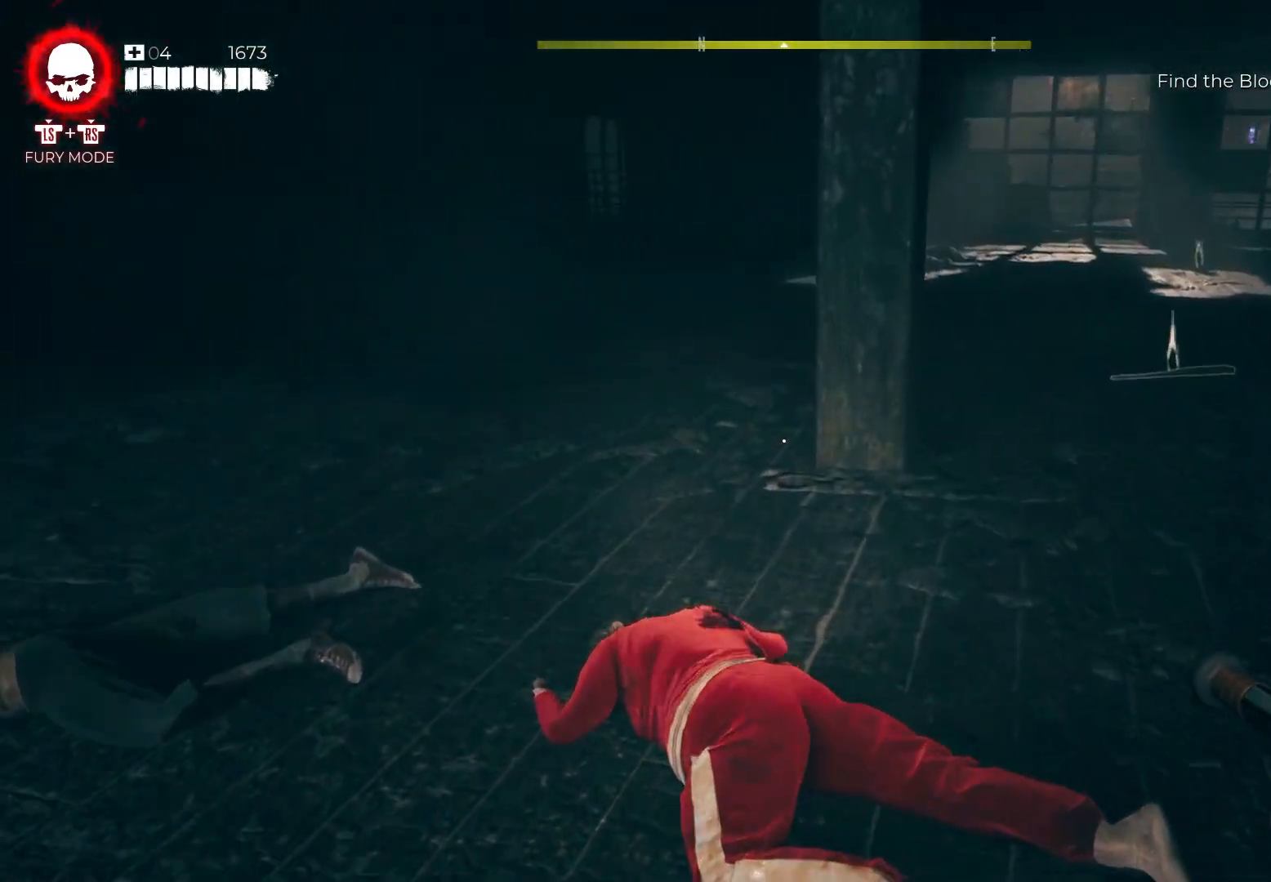
{"buttons": [], "left_stick": "up", "right_stick": "center", "events": [[233, "right_stick", "center"]]}
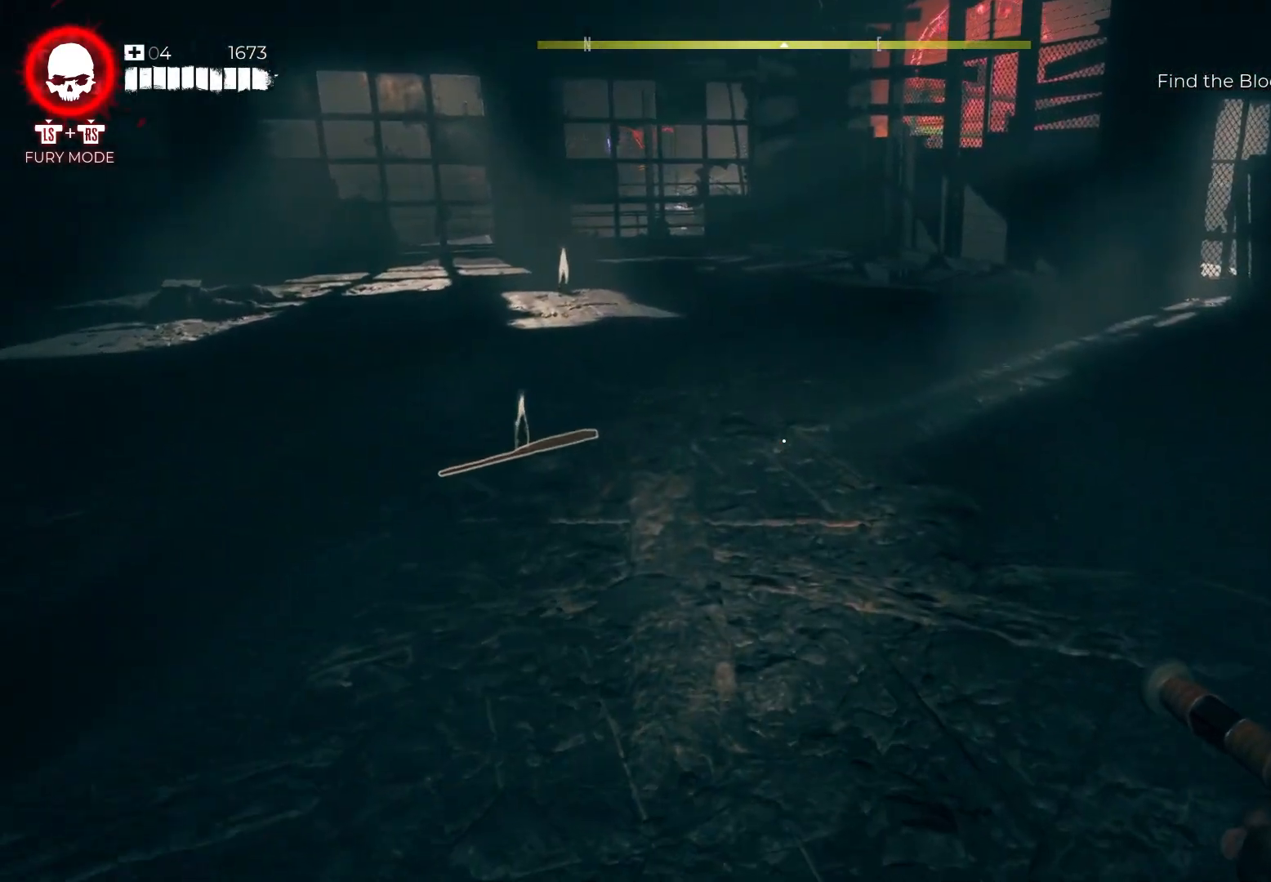
{"buttons": [], "left_stick": "up", "right_stick": "left", "events": [[233, "right_stick", "left"]]}
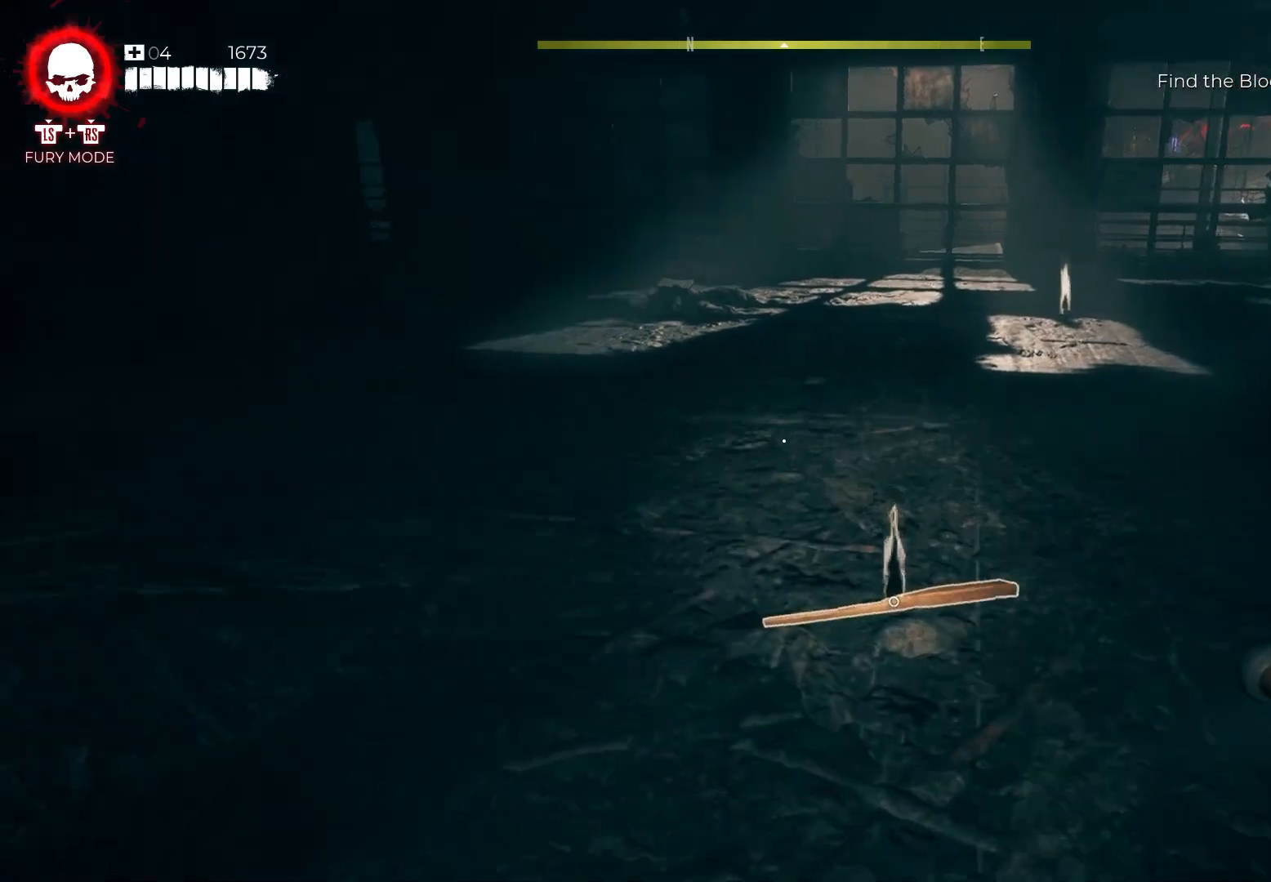
{"buttons": [], "left_stick": "up", "right_stick": "center", "events": [[50, "right_stick", "center"]]}
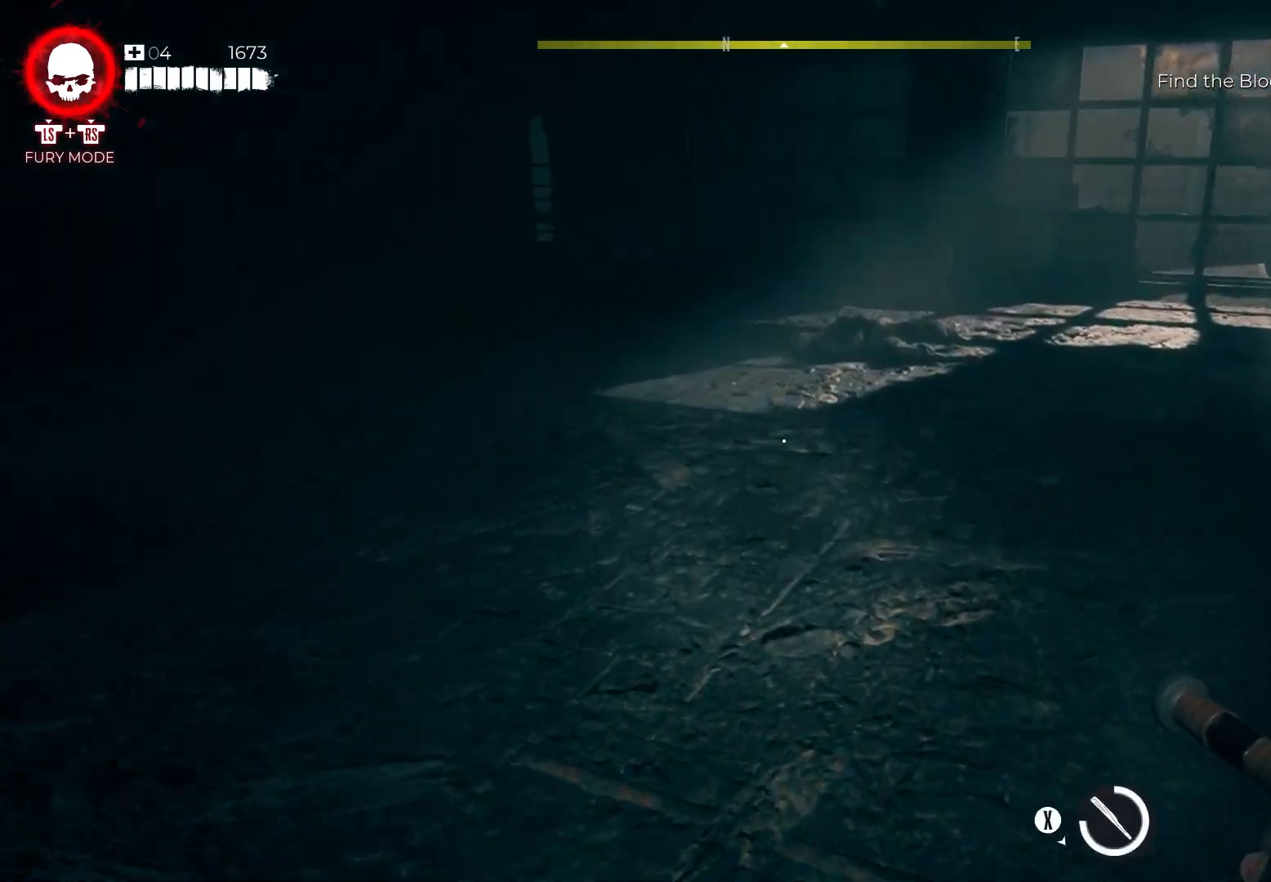
{"buttons": [], "left_stick": "up", "right_stick": "center", "events": []}